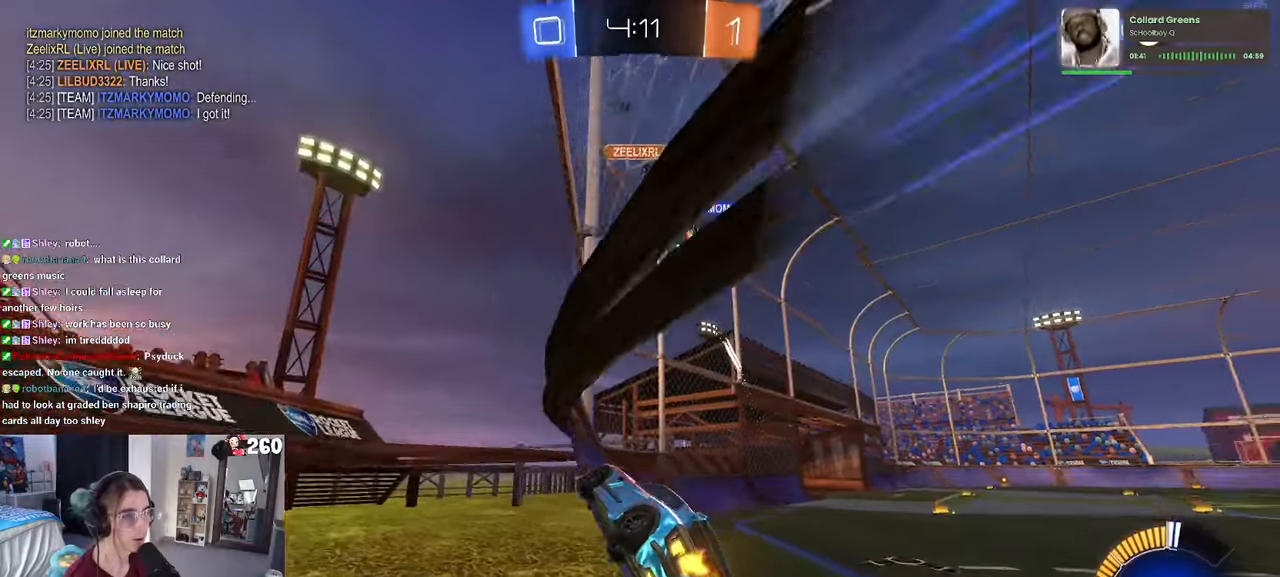
Gameplay with a controller (PlayStation layout); each line is a JSON object with the inputs held at the frame after it. "events" lists button and stick changes between this image and that frame as [ms after this image, input, new state], when the widget could be followed in between.
{"buttons": ["R1", "R2"], "left_stick": "center", "right_stick": "center", "events": [[183, "left_stick", "center"], [316, "left_stick", "right"], [400, "R1", "down"], [500, "left_stick", "center"]]}
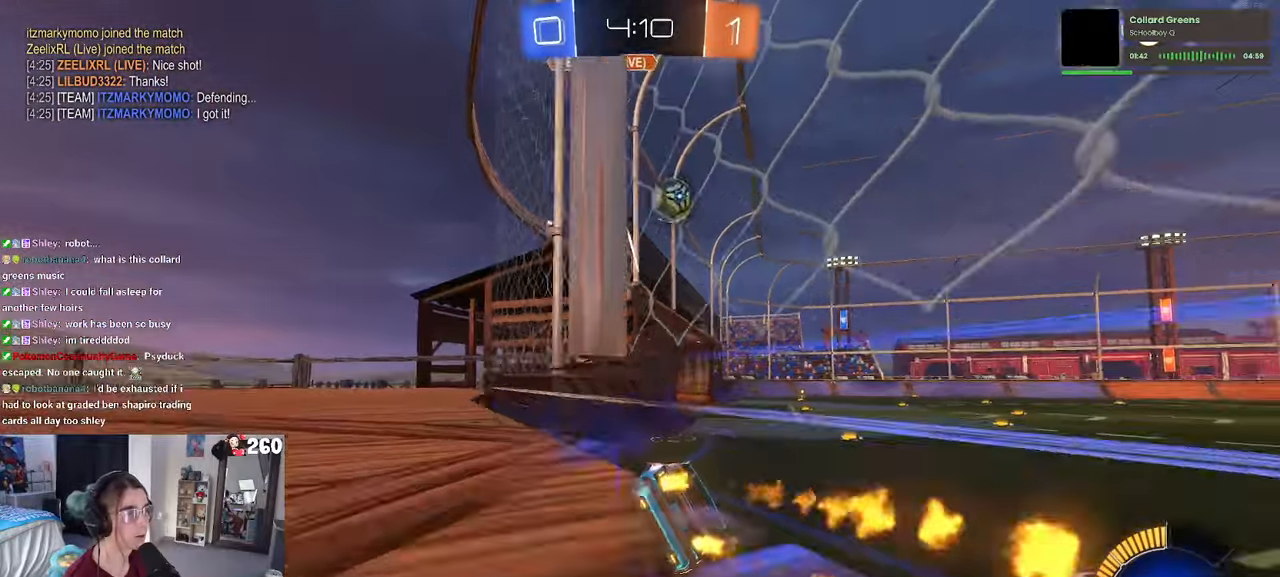
{"buttons": ["R1", "R2"], "left_stick": "center", "right_stick": "center", "events": [[166, "left_stick", "right"], [450, "left_stick", "center"]]}
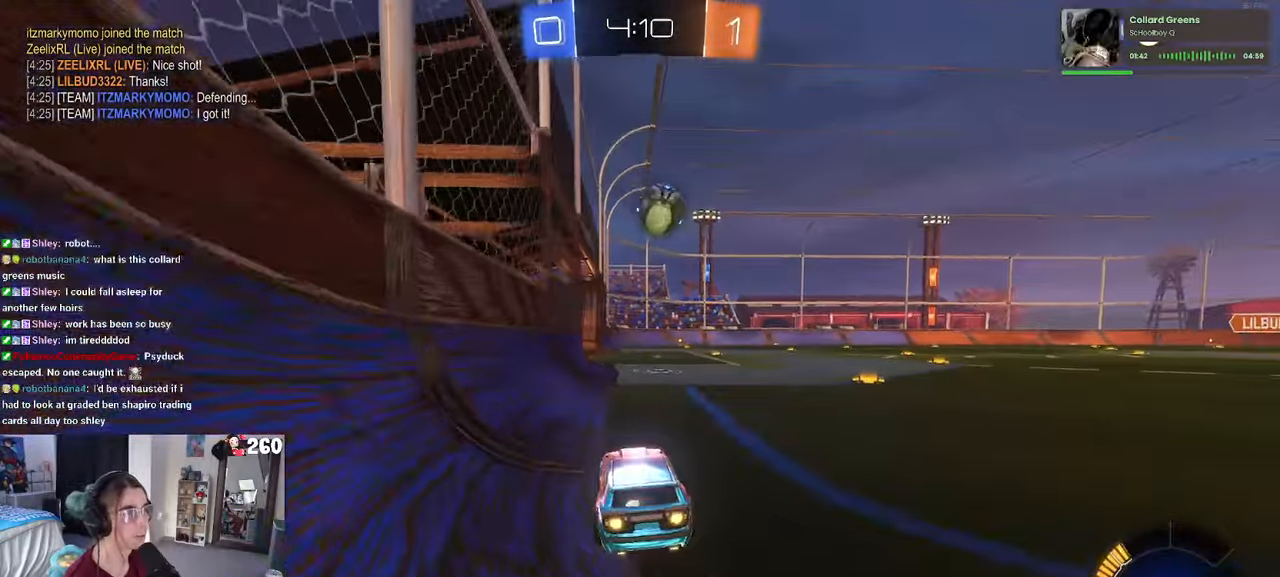
{"buttons": ["R2"], "left_stick": "center", "right_stick": "center", "events": [[166, "R1", "up"]]}
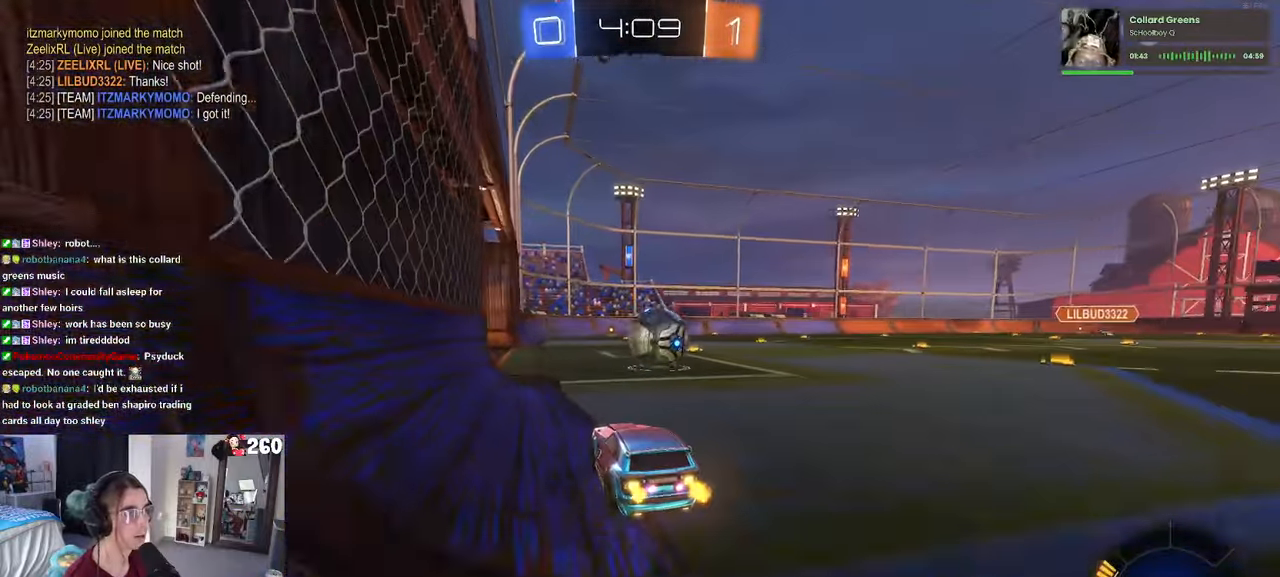
{"buttons": ["L2", "R2"], "left_stick": "right", "right_stick": "center", "events": [[166, "left_stick", "left"], [350, "left_stick", "center"], [433, "left_stick", "right"], [466, "L2", "down"]]}
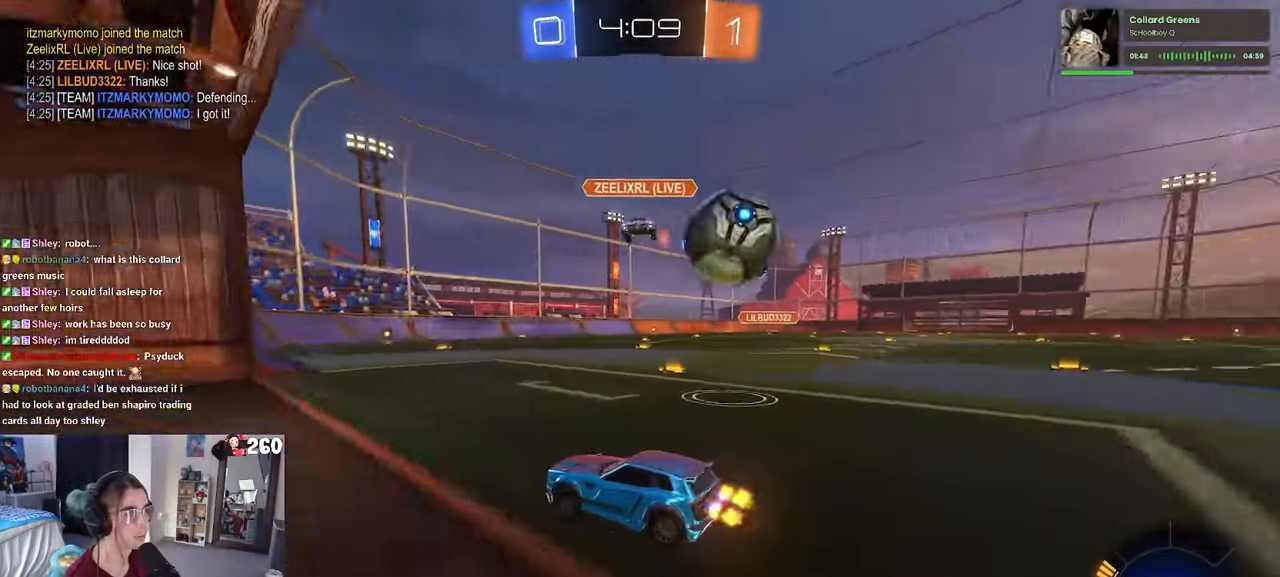
{"buttons": ["SQUARE", "R2"], "left_stick": "right", "right_stick": "center", "events": [[16, "R2", "up"], [150, "R2", "down"], [216, "L2", "up"], [400, "SQUARE", "down"]]}
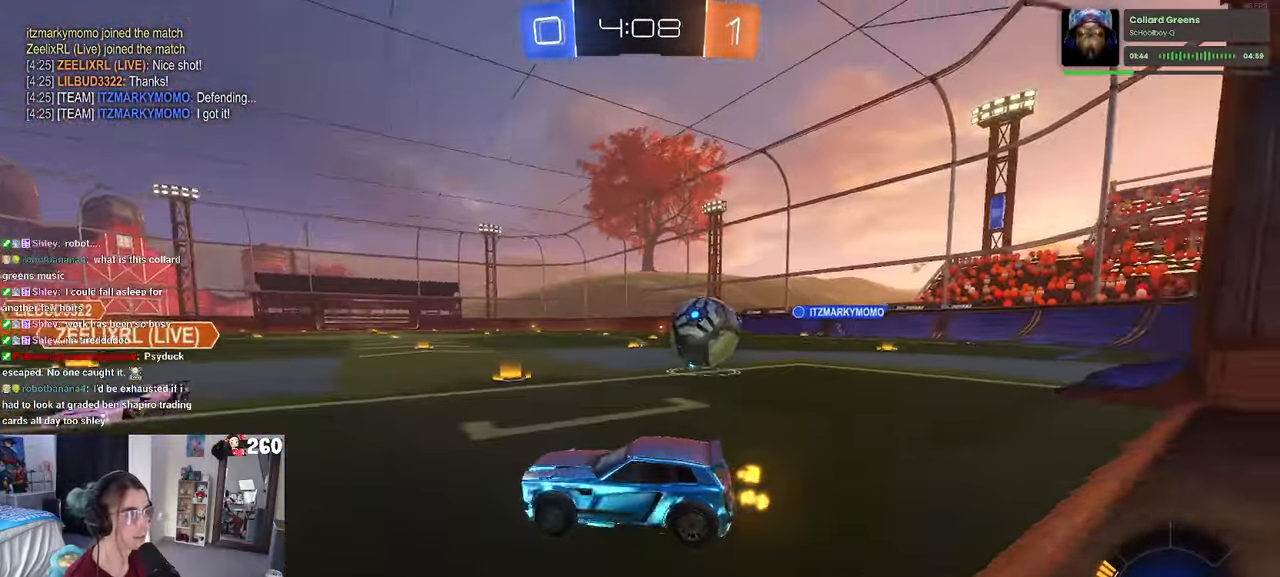
{"buttons": ["R1", "R2"], "left_stick": "right", "right_stick": "center", "events": [[66, "SQUARE", "up"], [466, "R1", "down"]]}
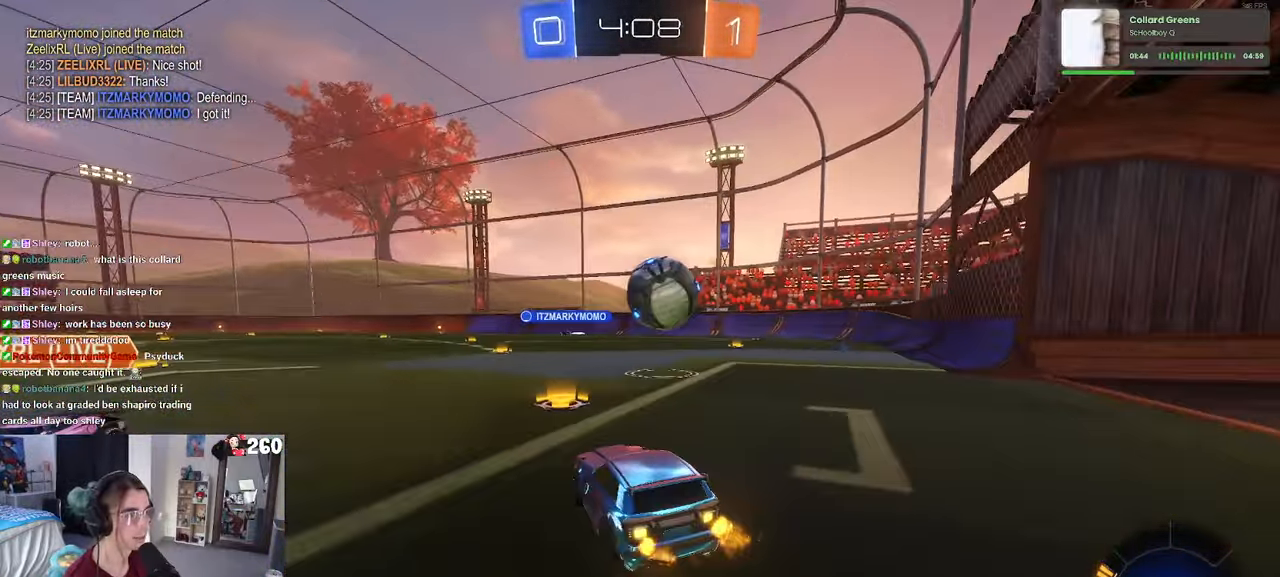
{"buttons": ["R1", "R2"], "left_stick": "center", "right_stick": "center", "events": [[50, "left_stick", "center"], [200, "left_stick", "right"], [350, "CROSS", "down"], [400, "left_stick", "center"], [500, "CROSS", "up"]]}
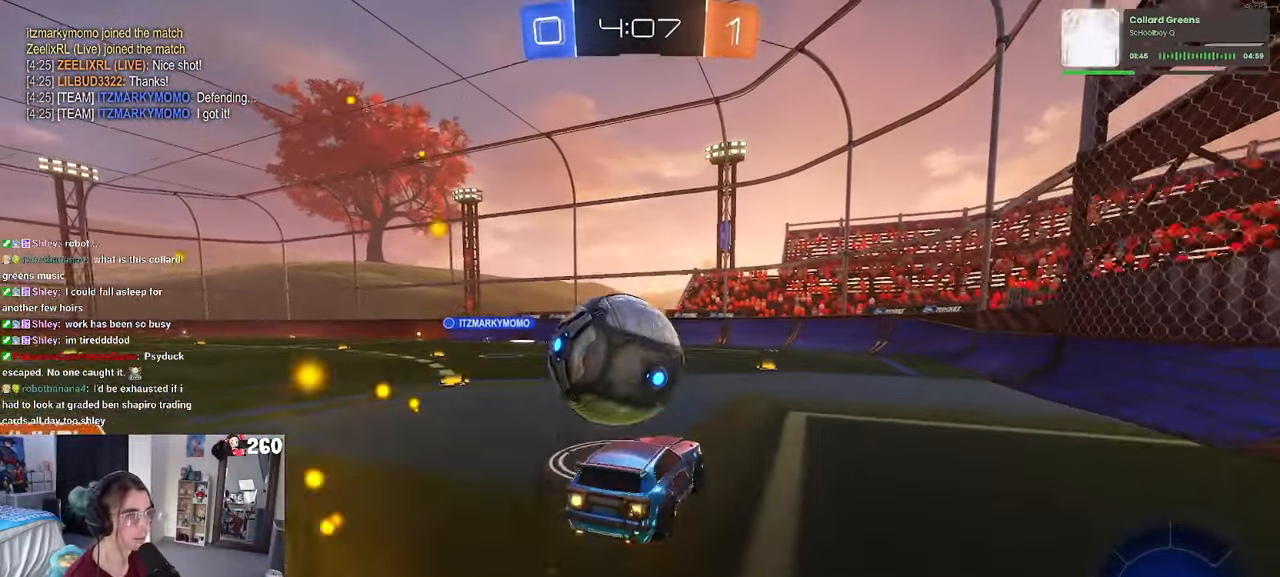
{"buttons": ["SQUARE", "R1", "R2"], "left_stick": "down-left", "right_stick": "center", "events": [[16, "left_stick", "up-left"], [50, "CROSS", "down"], [133, "left_stick", "down-left"], [183, "CROSS", "up"], [183, "left_stick", "down"], [250, "SQUARE", "down"], [450, "left_stick", "down-left"]]}
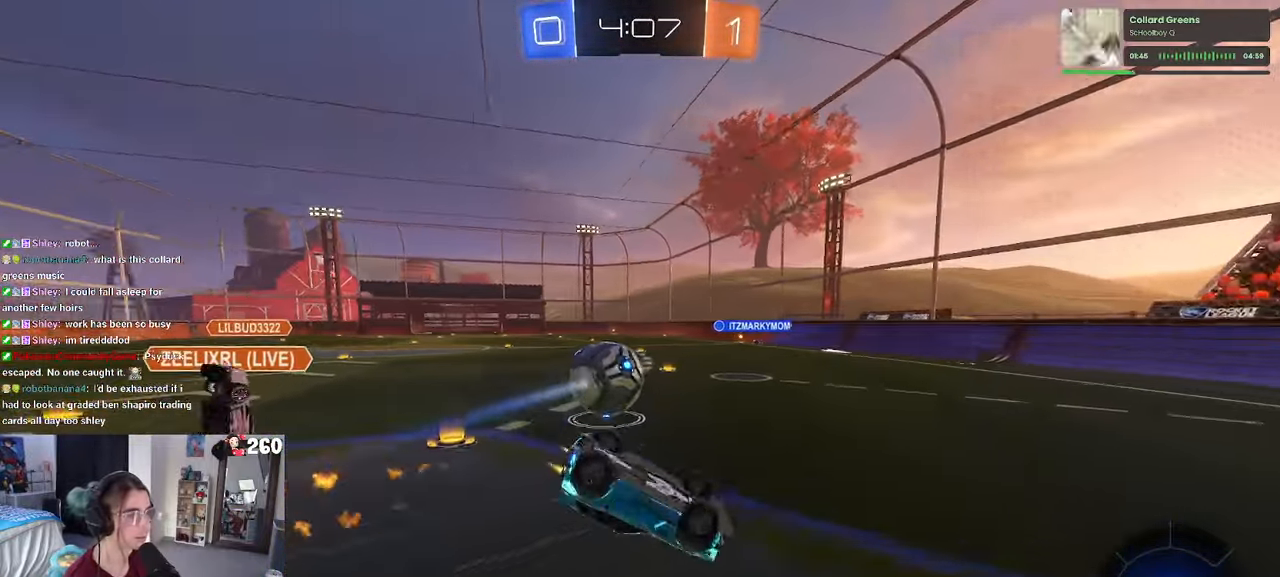
{"buttons": ["R2"], "left_stick": "center", "right_stick": "center", "events": [[66, "R1", "up"], [416, "SQUARE", "up"], [466, "left_stick", "center"]]}
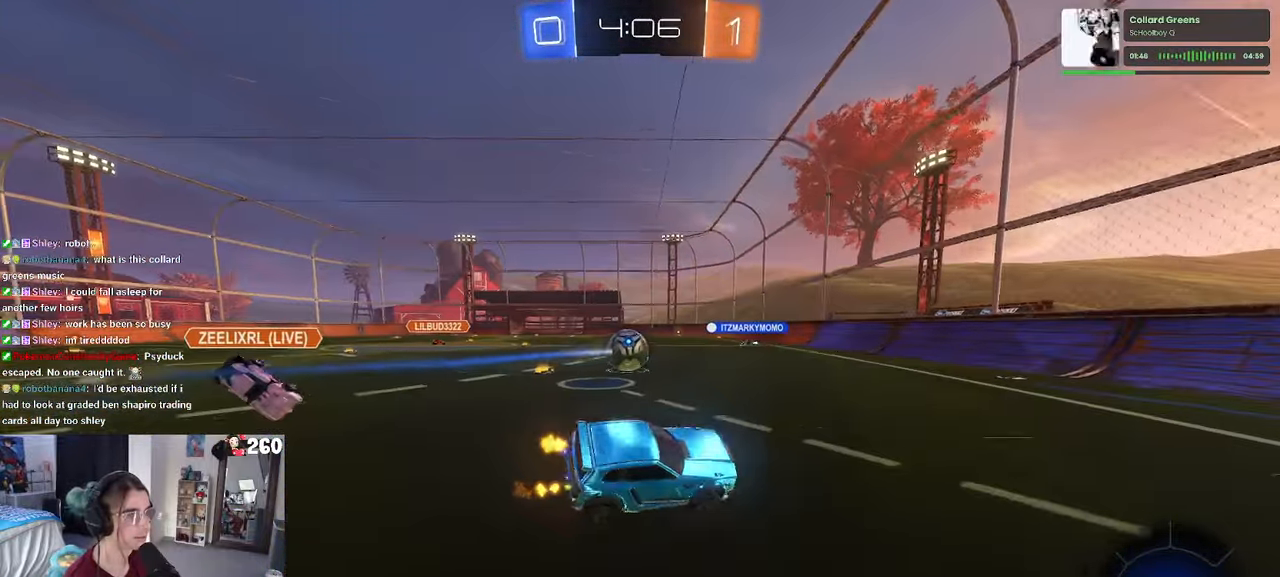
{"buttons": ["R1", "R2"], "left_stick": "center", "right_stick": "center", "events": [[50, "left_stick", "down-left"], [250, "left_stick", "center"], [317, "left_stick", "left"], [333, "R1", "down"], [467, "left_stick", "center"]]}
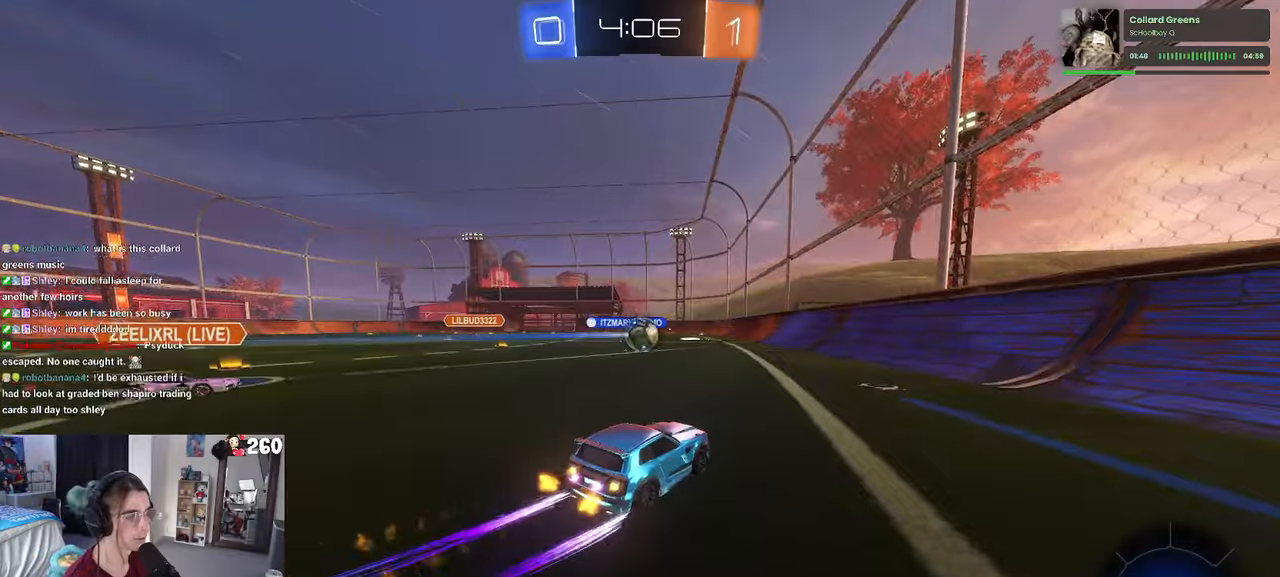
{"buttons": ["R2"], "left_stick": "center", "right_stick": "center", "events": [[33, "R1", "up"], [250, "left_stick", "left"], [350, "R1", "down"], [350, "left_stick", "center"], [450, "R1", "up"]]}
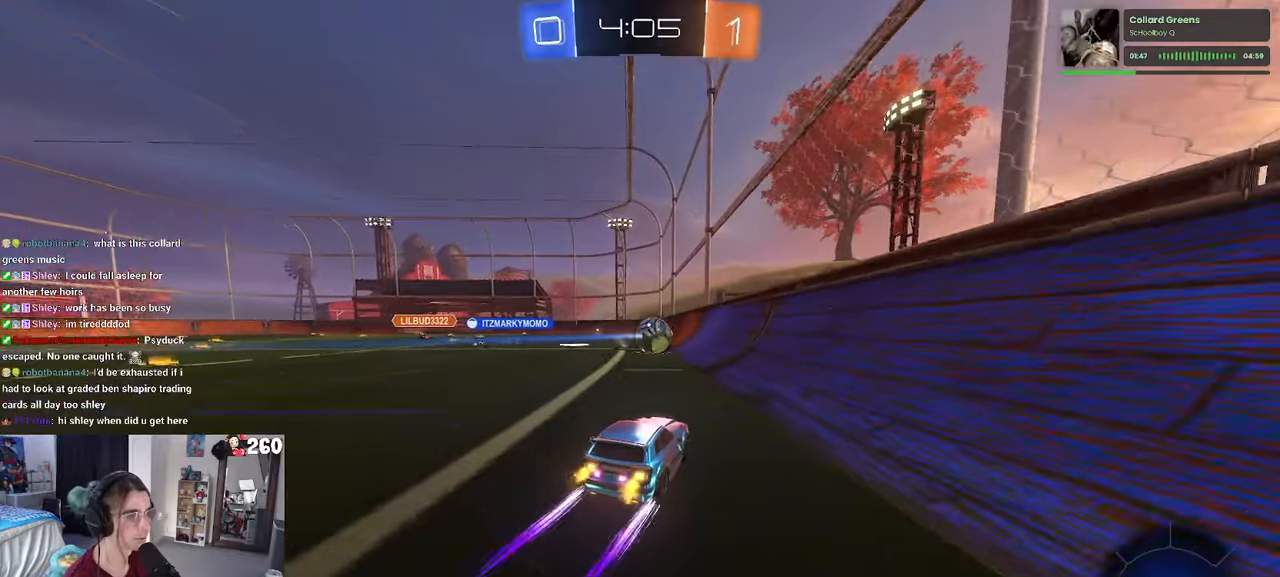
{"buttons": ["R2"], "left_stick": "center", "right_stick": "center", "events": [[100, "left_stick", "left"], [233, "left_stick", "center"]]}
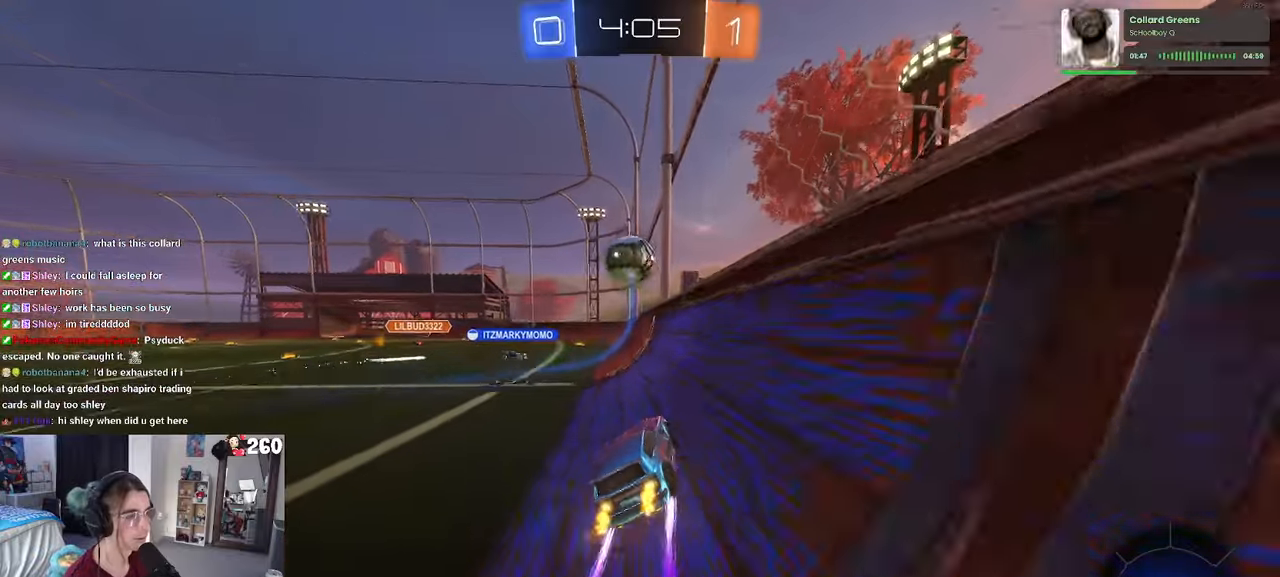
{"buttons": ["R2"], "left_stick": "right", "right_stick": "center", "events": [[417, "left_stick", "right"]]}
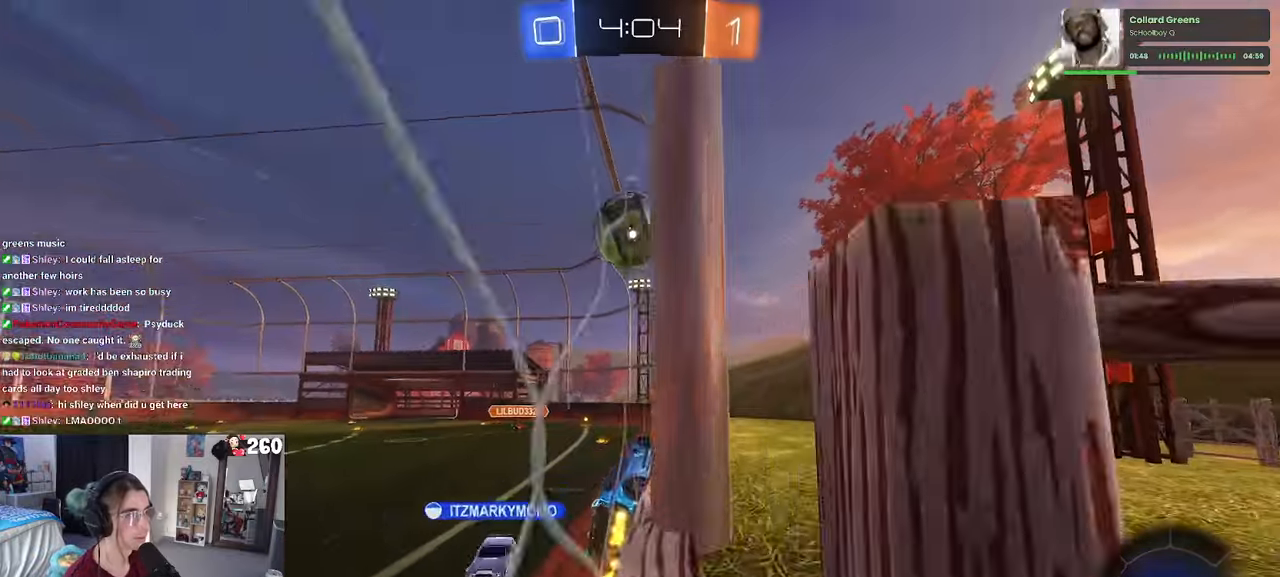
{"buttons": ["R1", "R2"], "left_stick": "center", "right_stick": "center", "events": [[67, "left_stick", "center"], [417, "R1", "down"]]}
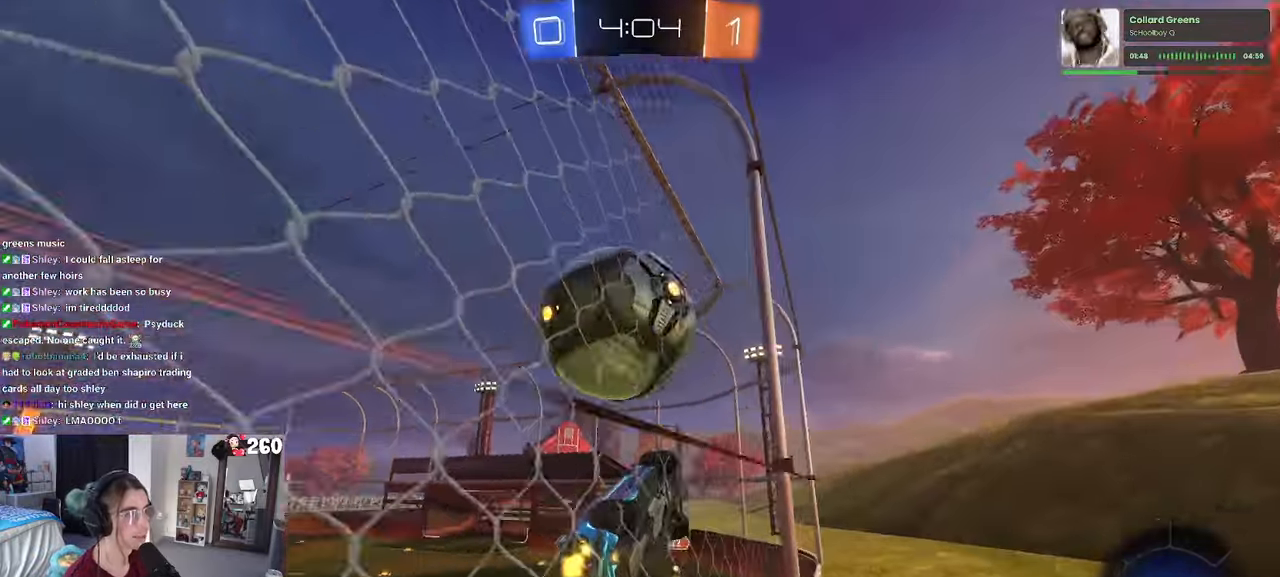
{"buttons": ["R2"], "left_stick": "center", "right_stick": "center", "events": [[100, "R1", "up"], [167, "left_stick", "left"], [483, "left_stick", "center"]]}
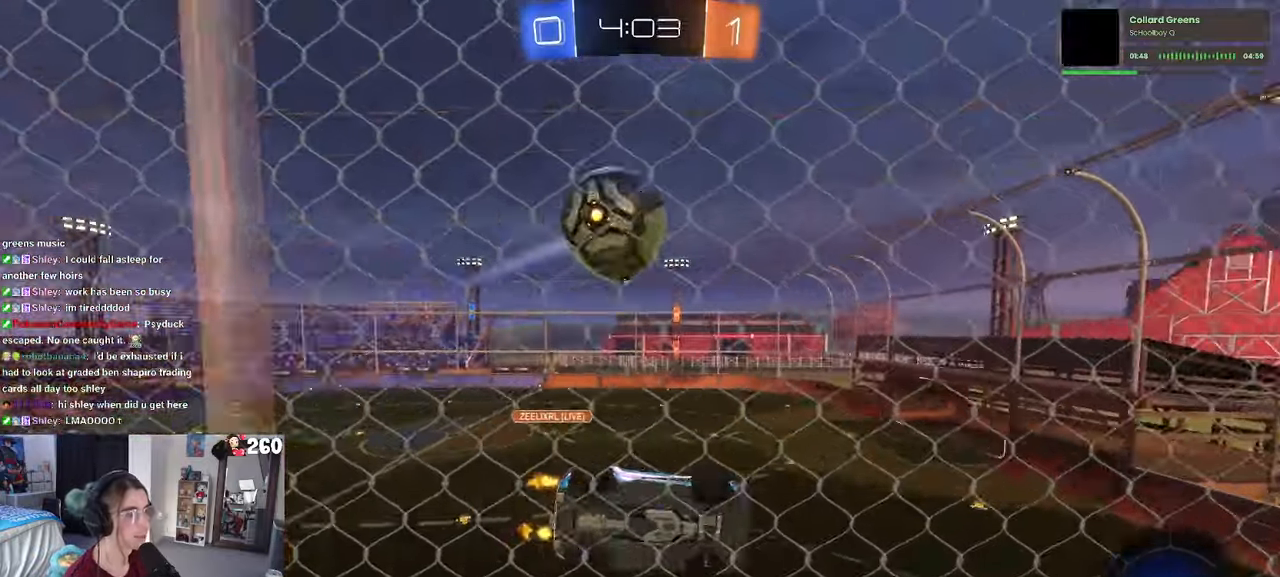
{"buttons": ["R2"], "left_stick": "center", "right_stick": "center", "events": []}
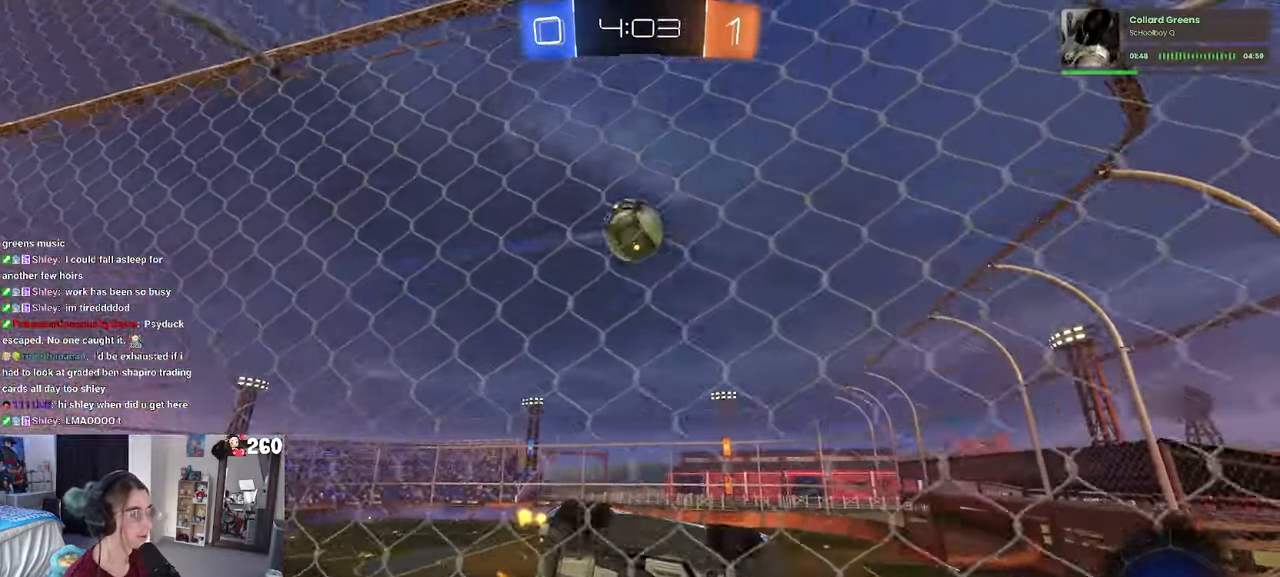
{"buttons": ["L2"], "left_stick": "left", "right_stick": "center", "events": [[33, "left_stick", "left"], [100, "SQUARE", "down"], [250, "SQUARE", "up"], [367, "L2", "down"], [400, "R2", "up"]]}
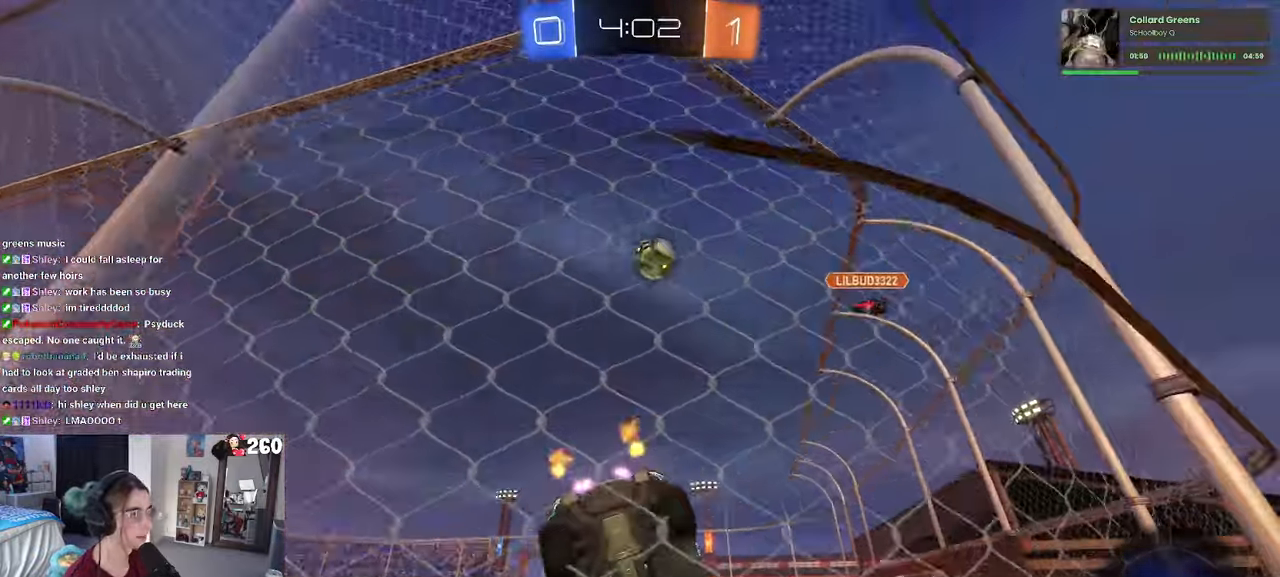
{"buttons": ["R2"], "left_stick": "left", "right_stick": "center", "events": [[33, "left_stick", "down-right"], [83, "L2", "up"], [83, "R2", "down"], [283, "left_stick", "center"], [367, "left_stick", "left"]]}
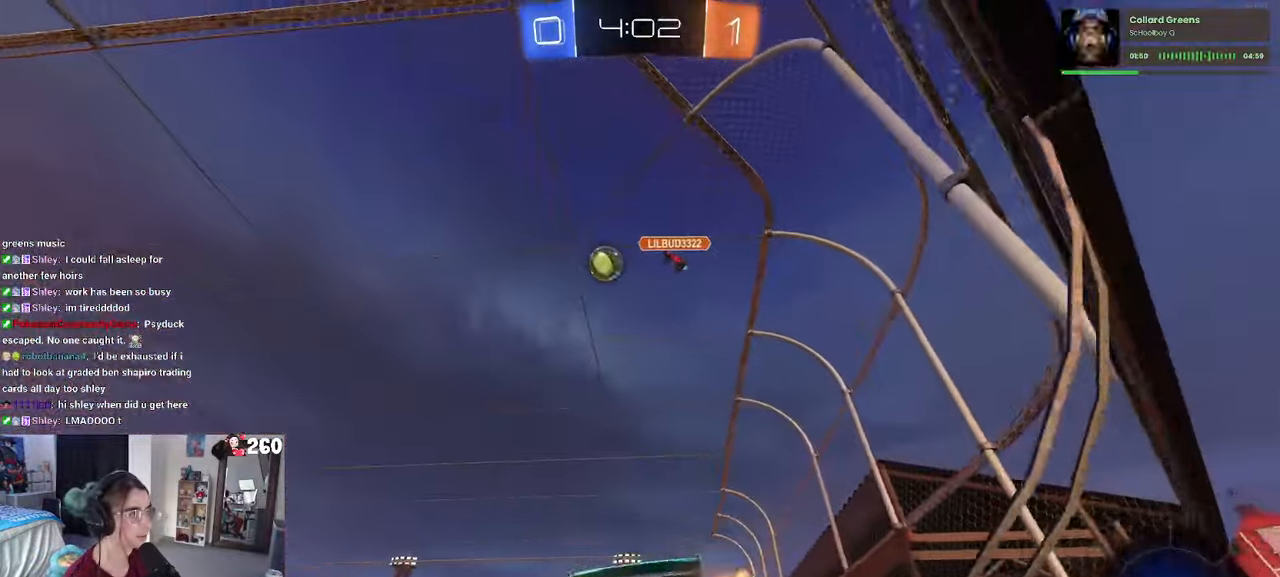
{"buttons": ["R2"], "left_stick": "right", "right_stick": "center", "events": [[50, "left_stick", "center"], [233, "left_stick", "left"], [400, "left_stick", "center"], [467, "left_stick", "right"]]}
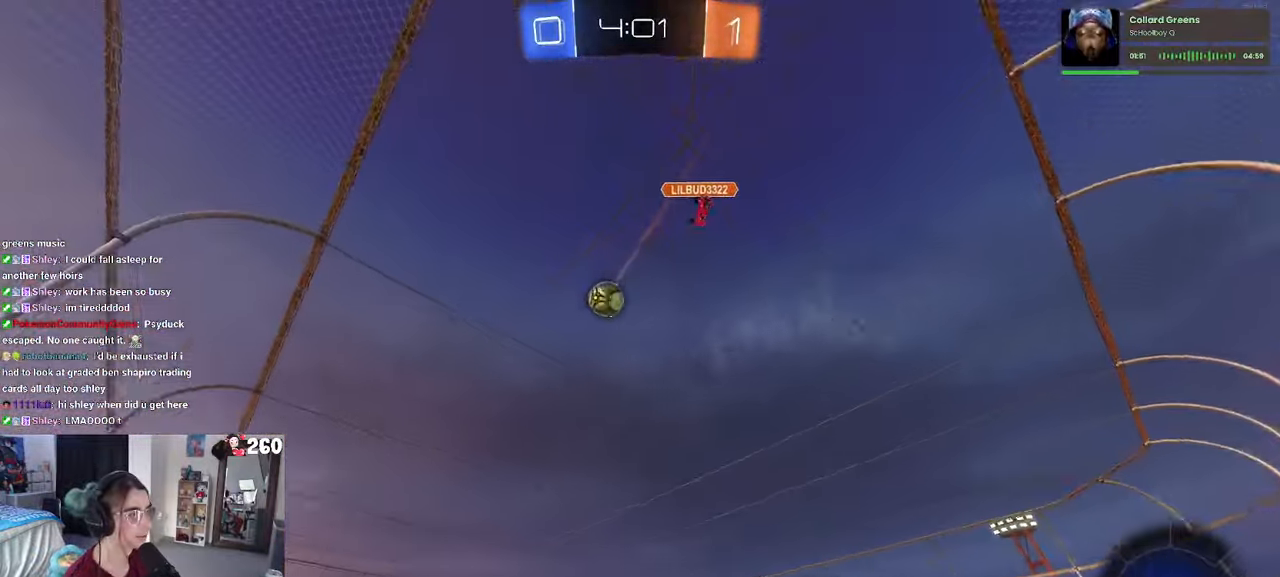
{"buttons": ["CROSS", "R1", "R2"], "left_stick": "up-left", "right_stick": "center", "events": [[200, "left_stick", "center"], [300, "R1", "down"], [317, "CROSS", "down"], [367, "left_stick", "up-left"], [417, "CROSS", "up"], [484, "CROSS", "down"]]}
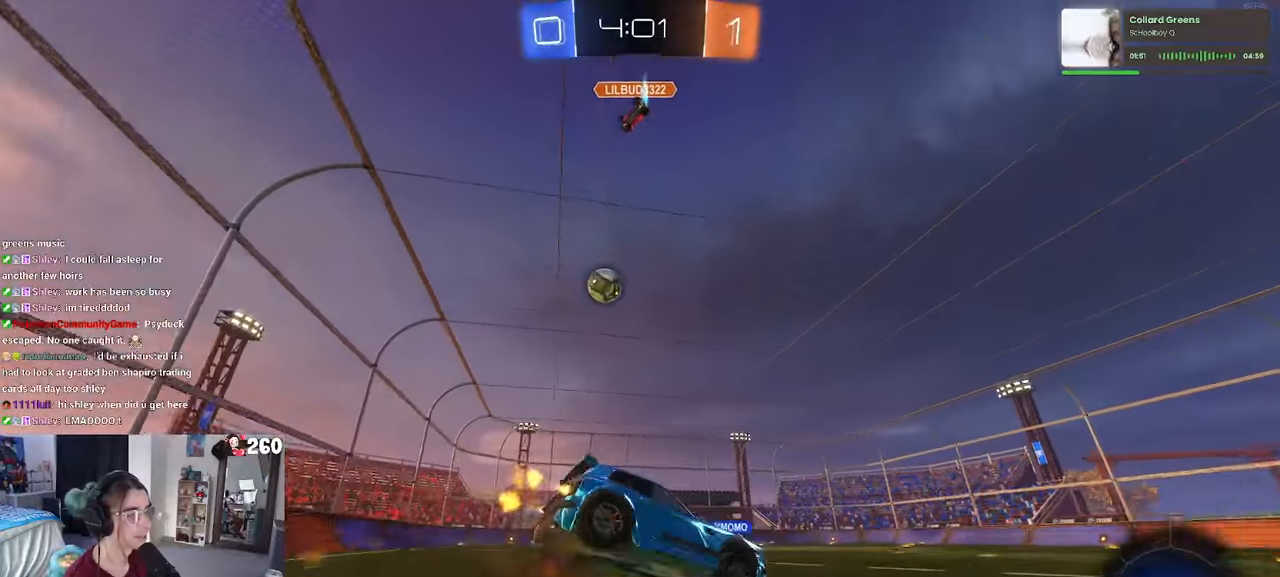
{"buttons": ["R1", "R2"], "left_stick": "down-left", "right_stick": "center", "events": [[84, "CROSS", "up"], [84, "left_stick", "down"], [117, "TRIANGLE", "down"], [250, "TRIANGLE", "up"], [367, "left_stick", "down-left"]]}
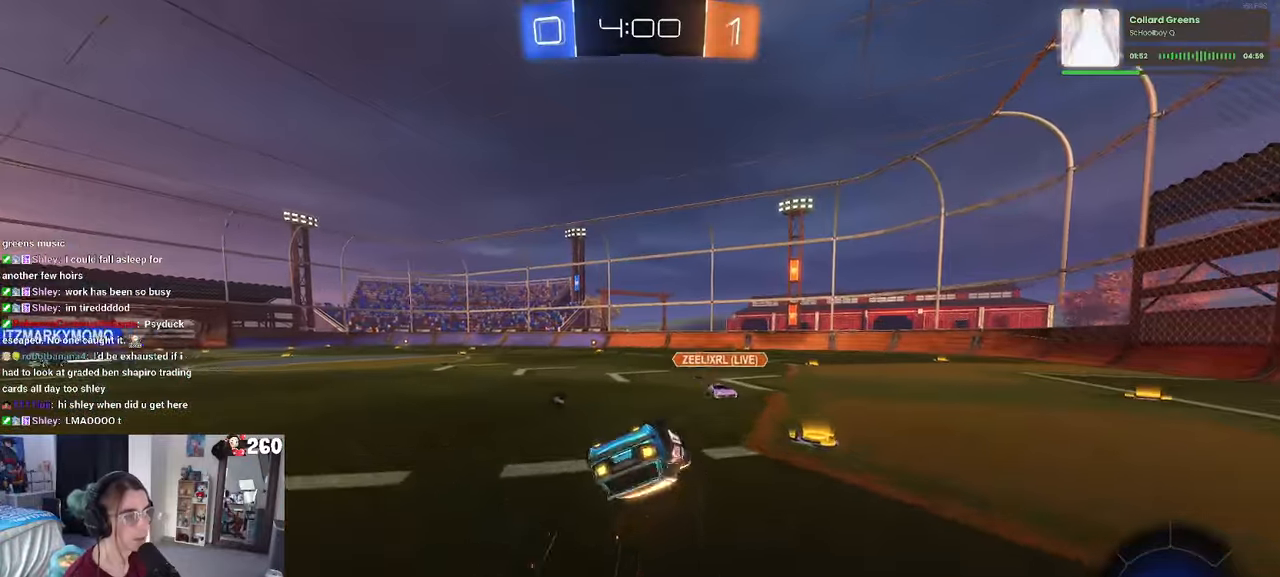
{"buttons": ["R2"], "left_stick": "center", "right_stick": "center", "events": [[17, "SQUARE", "down"], [317, "R1", "up"], [350, "SQUARE", "up"], [350, "left_stick", "down-right"], [500, "left_stick", "center"]]}
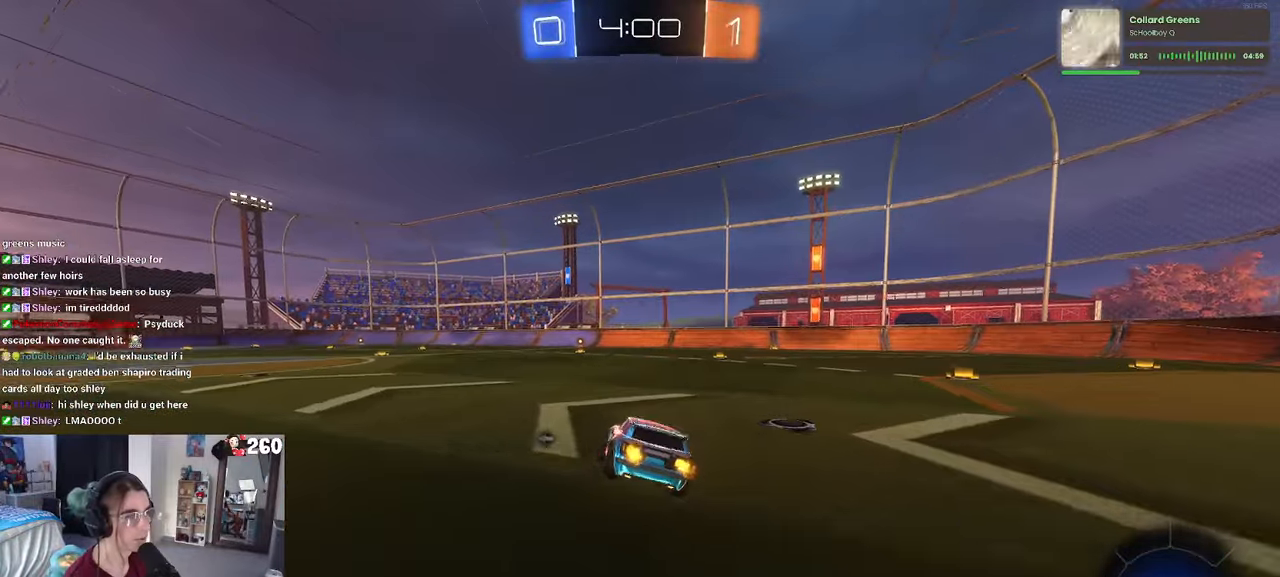
{"buttons": ["R2"], "left_stick": "right", "right_stick": "center", "events": [[334, "TRIANGLE", "down"], [450, "TRIANGLE", "up"], [484, "left_stick", "right"]]}
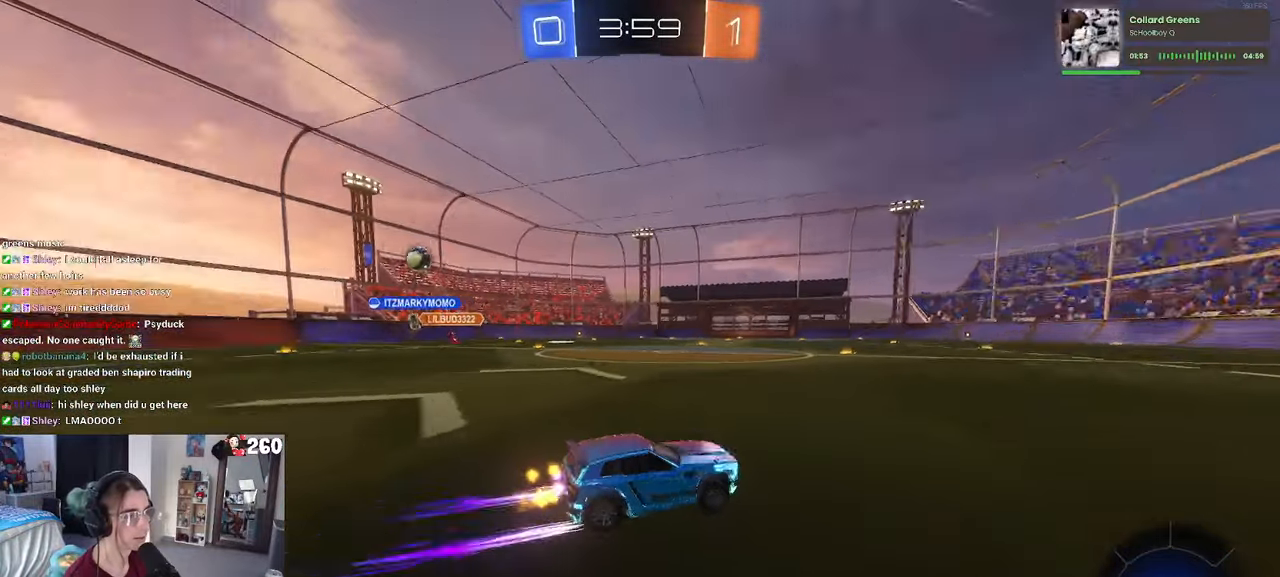
{"buttons": ["TRIANGLE", "R2"], "left_stick": "center", "right_stick": "center", "events": [[100, "left_stick", "center"], [467, "TRIANGLE", "down"]]}
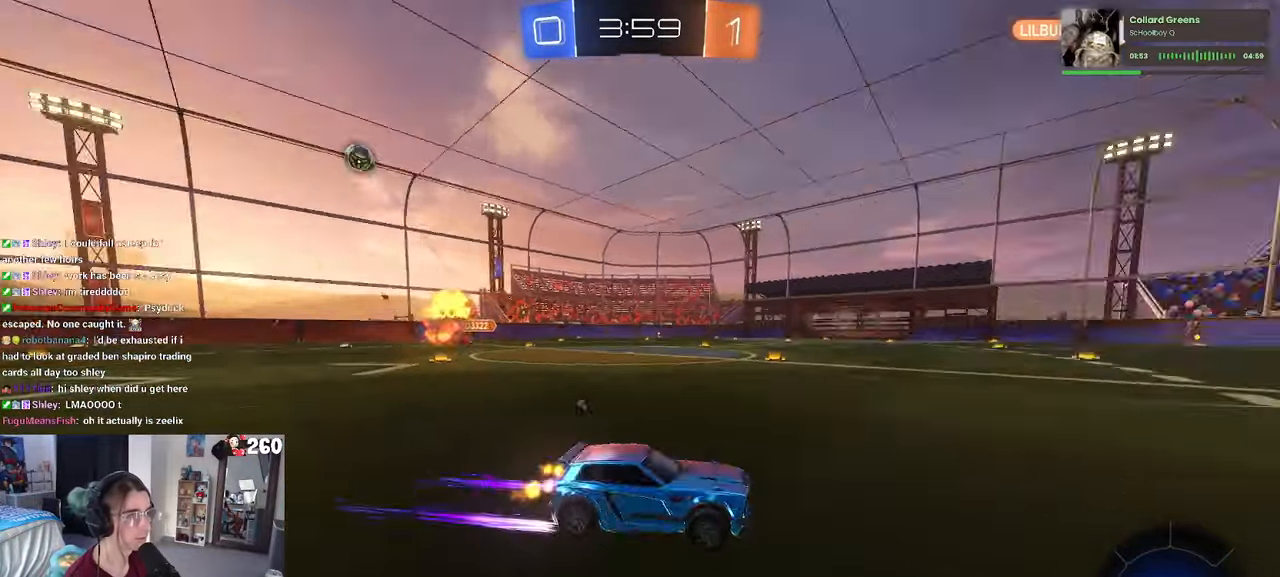
{"buttons": ["R2"], "left_stick": "center", "right_stick": "center", "events": [[117, "TRIANGLE", "up"], [350, "TRIANGLE", "down"], [467, "TRIANGLE", "up"]]}
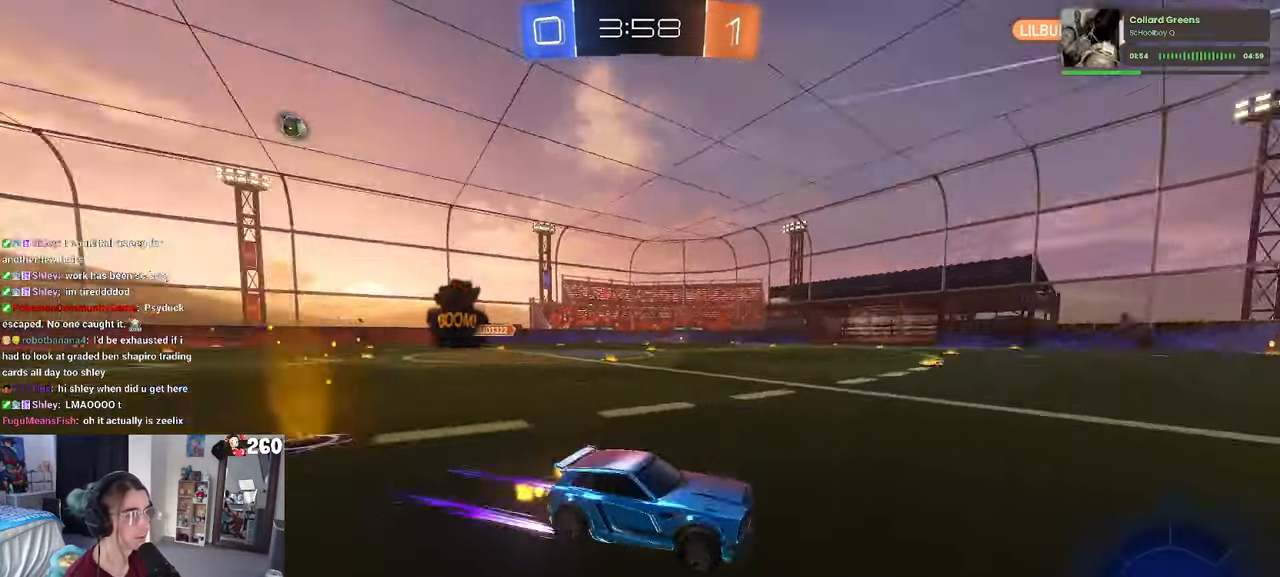
{"buttons": ["R2"], "left_stick": "left", "right_stick": "center", "events": [[267, "left_stick", "left"], [334, "SQUARE", "down"], [434, "SQUARE", "up"]]}
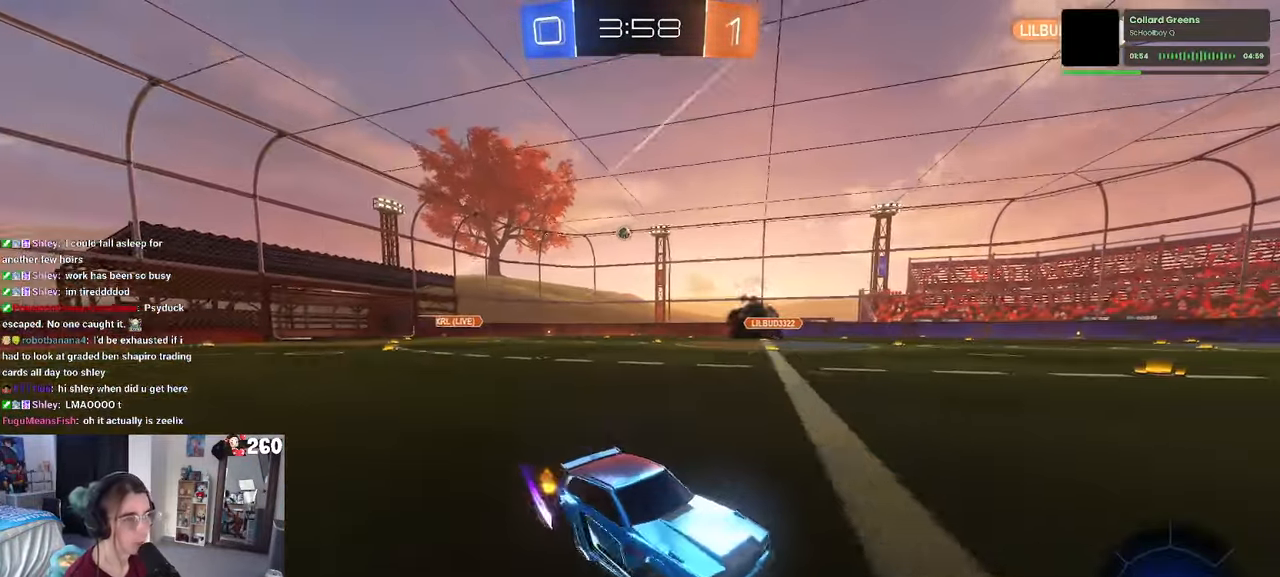
{"buttons": ["R1", "R2"], "left_stick": "left", "right_stick": "center", "events": [[67, "R1", "down"]]}